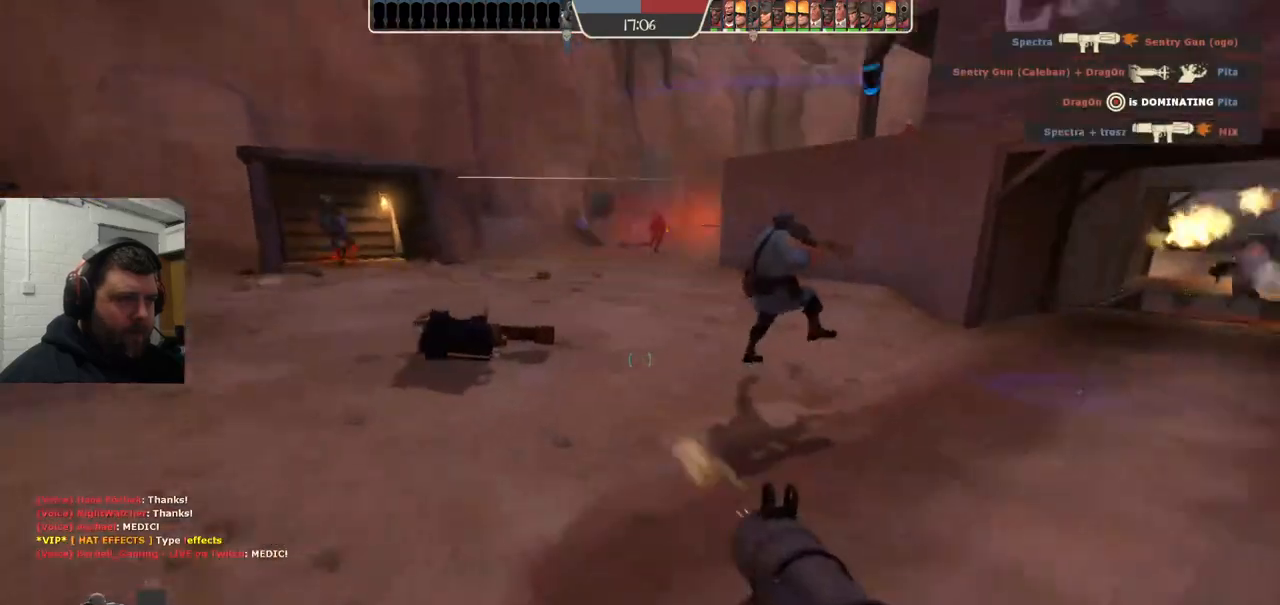
Gameplay with a controller (PlayStation layout); each line is a JSON object with the inputs held at the frame after it. "events" lists button and stick changes between this image and that frame as [ms after this image, input, new state], when the widget could be followed in between. Not read: L1.
{"buttons": [], "left_stick": "up", "right_stick": "center", "events": [[17, "left_stick", "up"], [33, "R2", "up"], [133, "R2", "down"], [167, "left_stick", "up-right"], [183, "R2", "up"], [300, "R2", "down"], [350, "R2", "up"], [433, "R2", "down"], [500, "R2", "up"], [500, "left_stick", "up"]]}
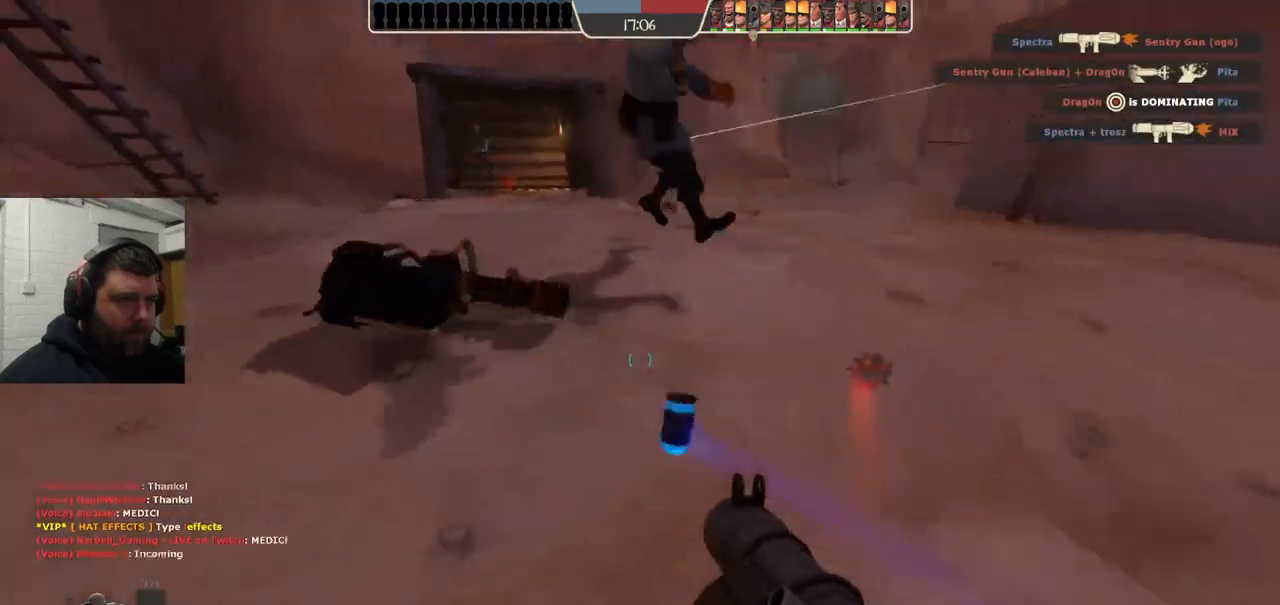
{"buttons": [], "left_stick": "up-right", "right_stick": "center", "events": [[67, "R2", "down"], [167, "R2", "up"], [217, "R2", "down"], [283, "R2", "up"], [500, "left_stick", "up-right"]]}
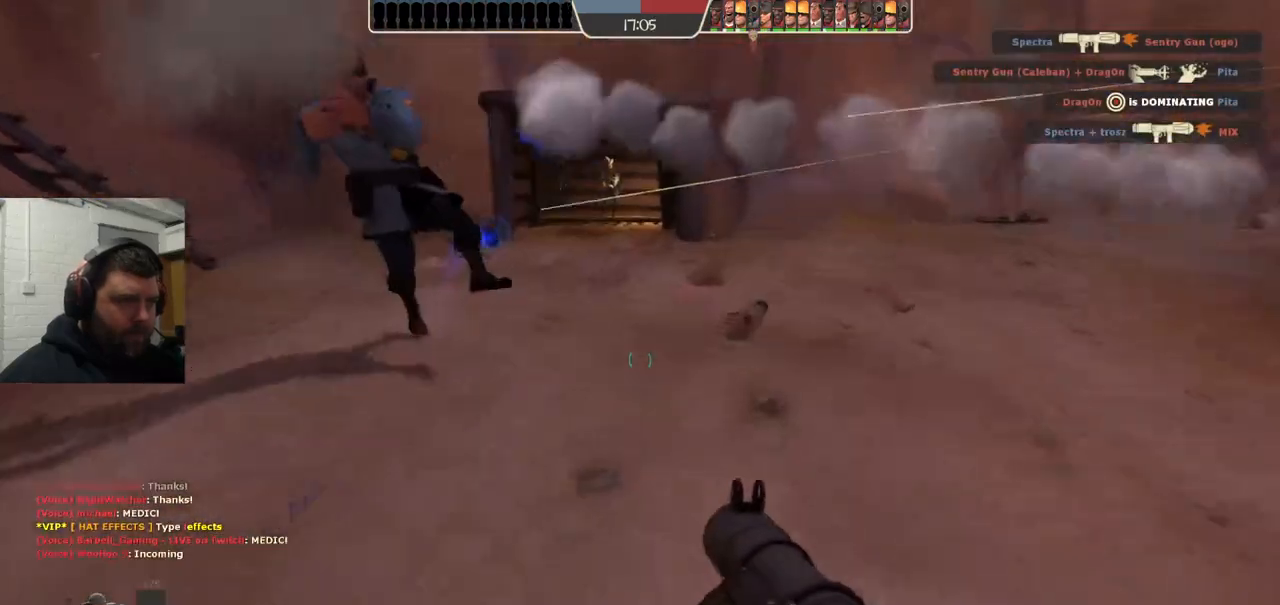
{"buttons": [], "left_stick": "down-right", "right_stick": "center", "events": [[250, "right_stick", "left"], [417, "right_stick", "center"], [500, "left_stick", "down-right"]]}
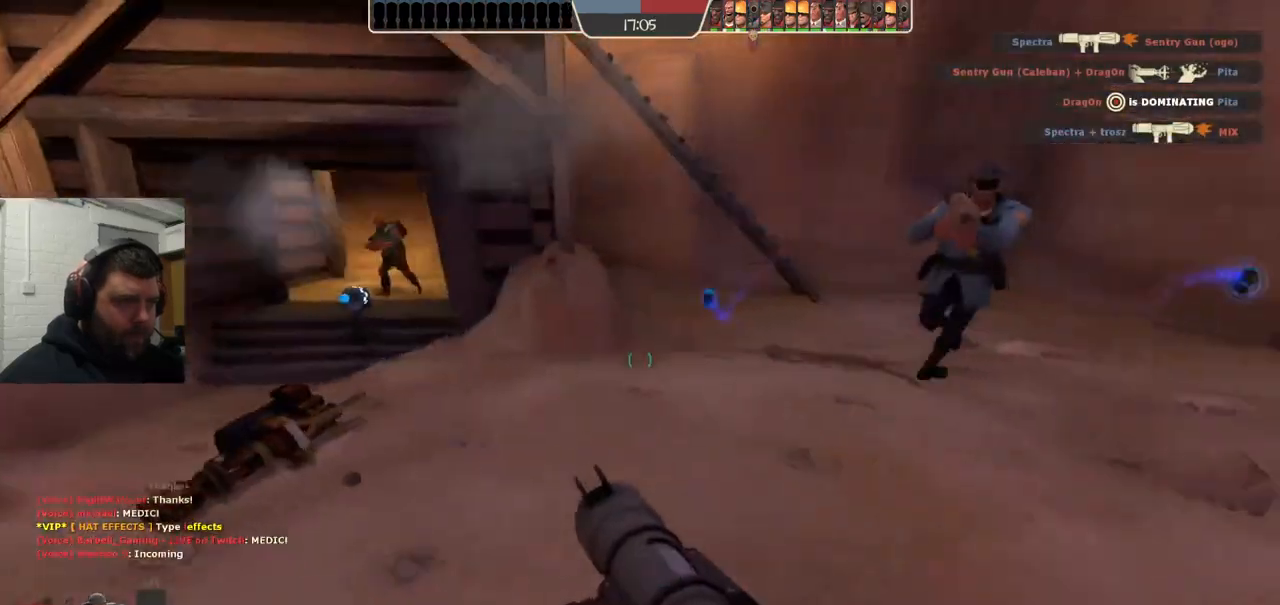
{"buttons": ["R2"], "left_stick": "down-right", "right_stick": "center", "events": [[67, "CROSS", "down"], [167, "CROSS", "up"], [300, "L2", "down"], [467, "L2", "up"], [500, "R2", "down"]]}
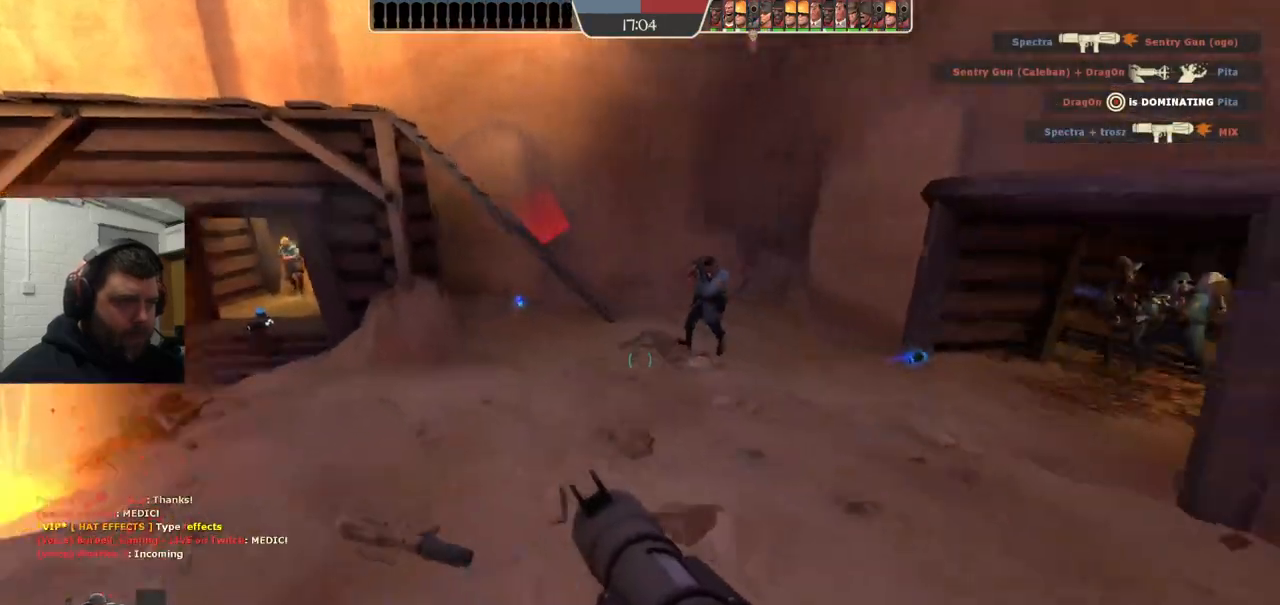
{"buttons": [], "left_stick": "down-right", "right_stick": "center", "events": [[117, "R2", "up"], [200, "R2", "down"], [267, "R2", "up"], [367, "R2", "down"], [433, "R2", "up"]]}
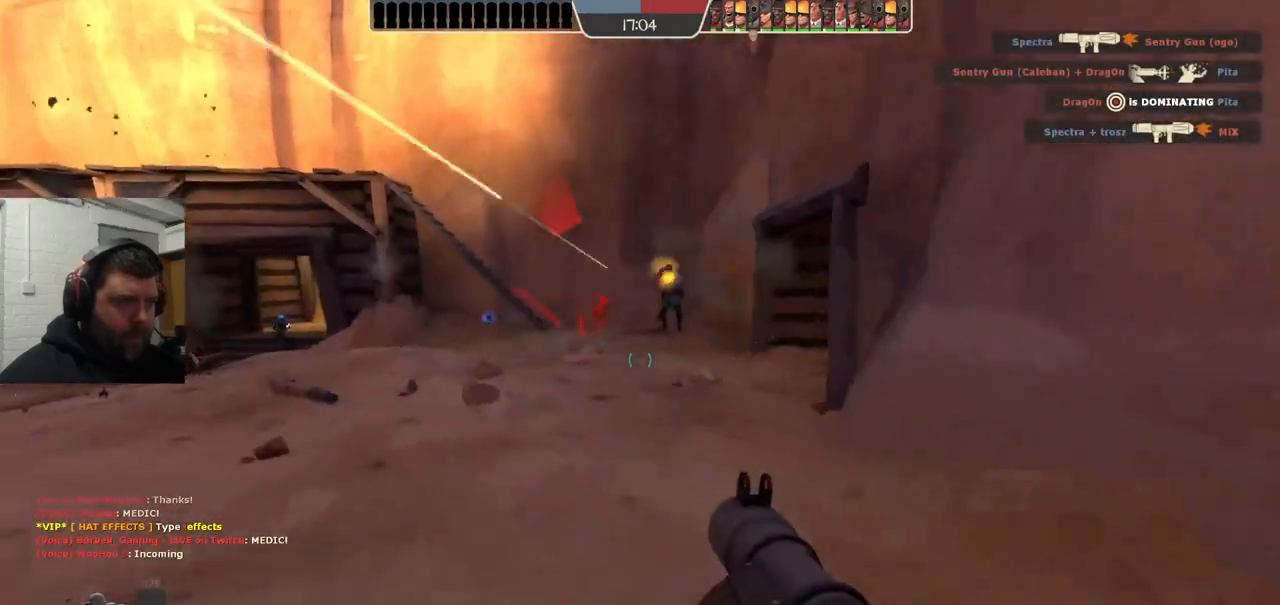
{"buttons": [], "left_stick": "down-right", "right_stick": "center", "events": [[17, "R2", "down"], [67, "R2", "up"], [150, "R2", "down"], [217, "R2", "up"], [283, "R2", "down"], [350, "R2", "up"], [433, "R2", "down"], [500, "R2", "up"]]}
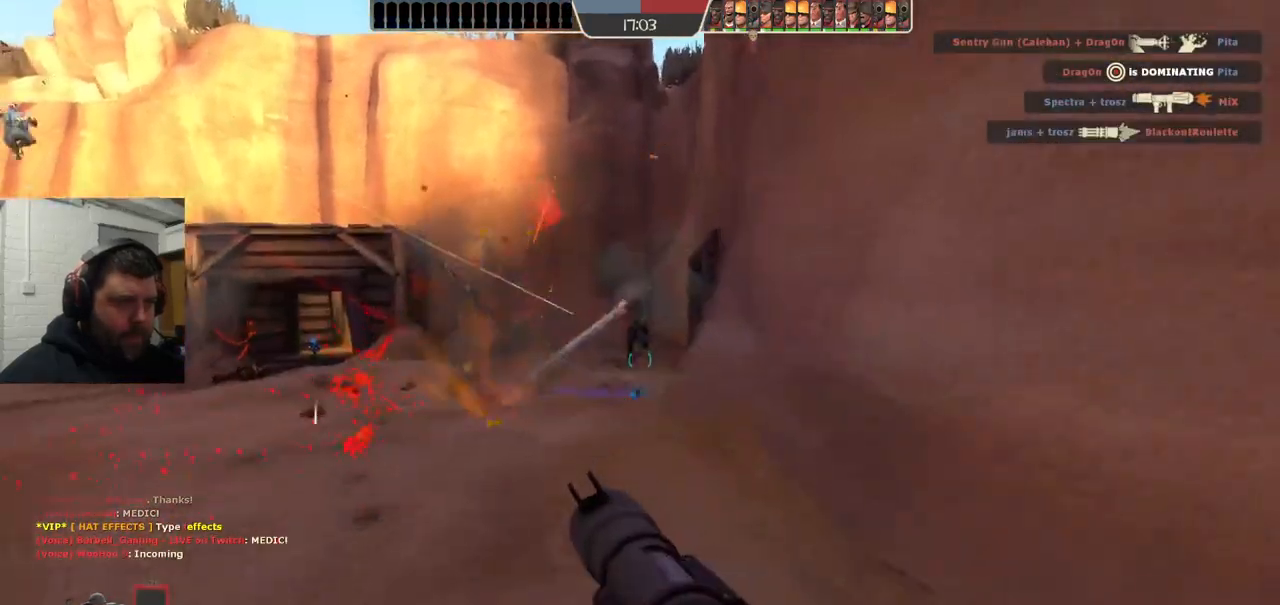
{"buttons": ["R2"], "left_stick": "down-right", "right_stick": "center", "events": [[67, "R2", "down"], [150, "R2", "up"], [183, "L2", "down"], [200, "R2", "down"], [283, "R2", "up"], [283, "right_stick", "down-left"], [317, "L2", "up"], [350, "R2", "down"], [367, "L2", "down"], [400, "right_stick", "center"], [417, "R2", "up"], [483, "R2", "down"], [500, "L2", "up"]]}
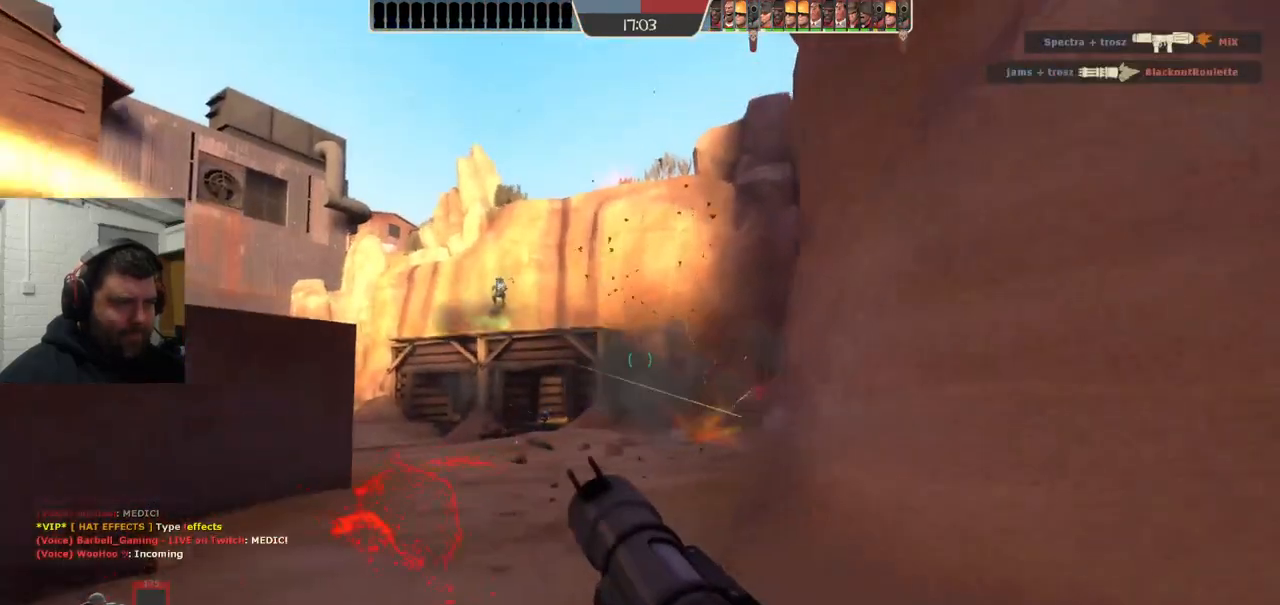
{"buttons": [], "left_stick": "down", "right_stick": "center", "events": [[50, "R2", "up"], [83, "L2", "down"], [133, "R2", "down"], [200, "R2", "up"], [217, "L2", "up"], [267, "R2", "down"], [300, "L2", "down"], [333, "R2", "up"], [400, "left_stick", "down"], [417, "L2", "up"], [417, "R2", "down"], [483, "R2", "up"]]}
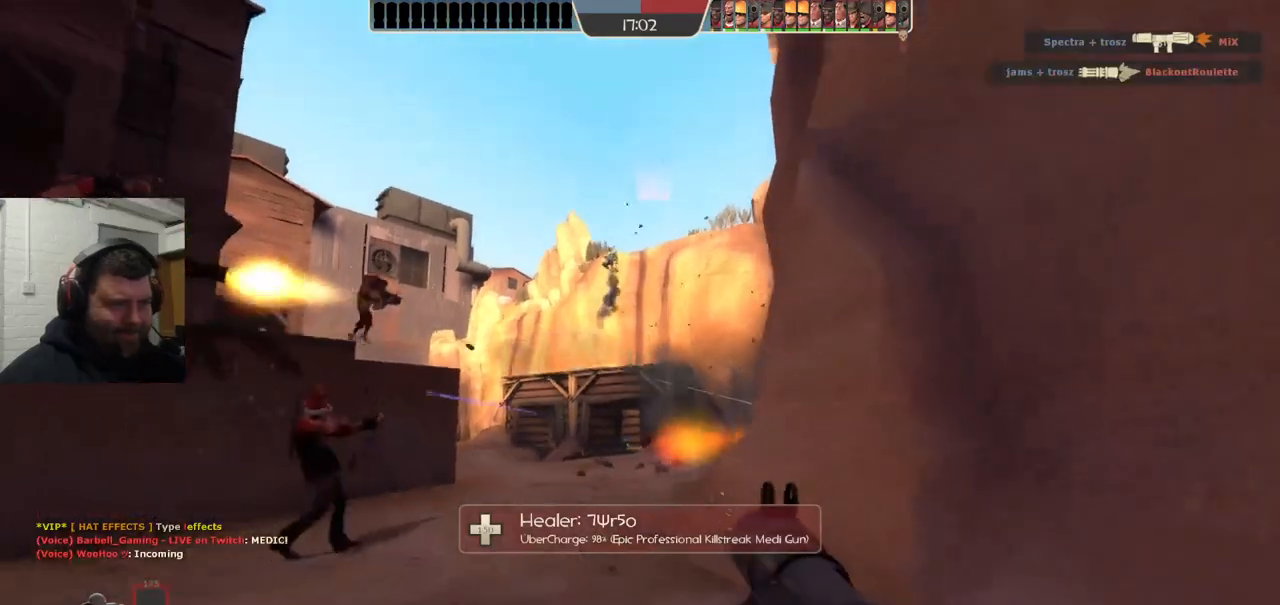
{"buttons": ["L2", "R2"], "left_stick": "down", "right_stick": "center", "events": [[33, "L2", "down"], [50, "R2", "down"], [133, "R2", "up"], [167, "L2", "up"], [200, "R2", "down"], [250, "L2", "down"], [250, "R2", "up"], [333, "R2", "down"], [350, "L2", "up"], [383, "R2", "up"], [400, "L2", "down"], [483, "R2", "down"]]}
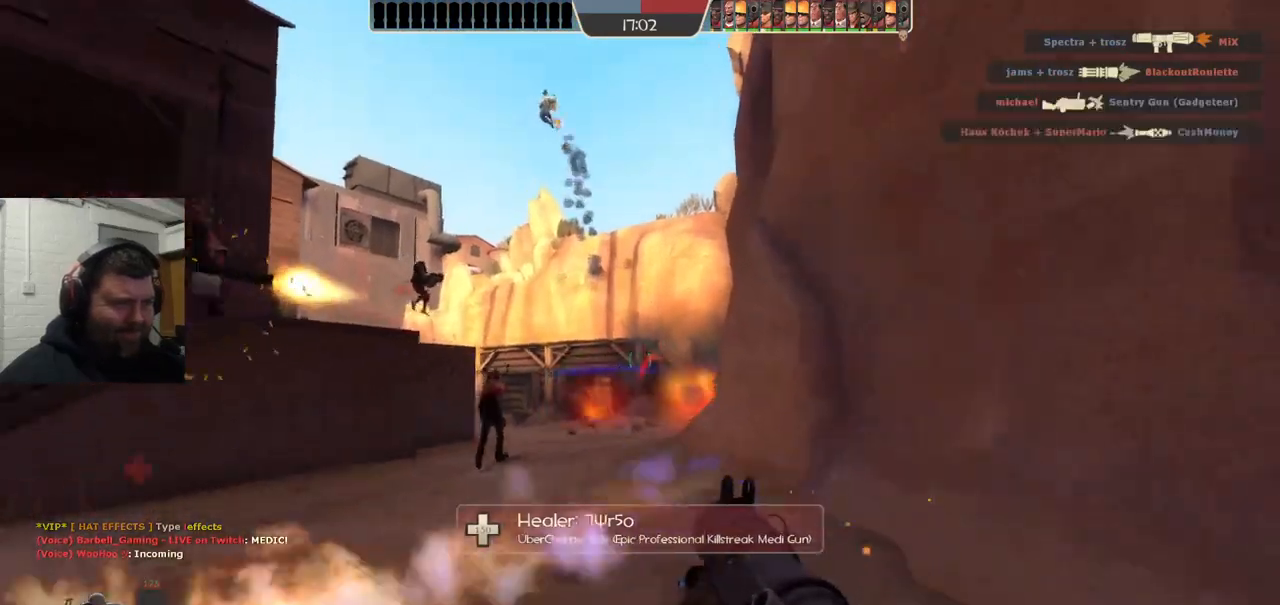
{"buttons": ["L2"], "left_stick": "left", "right_stick": "left", "events": [[33, "R2", "up"], [50, "L2", "up"], [67, "left_stick", "down-left"], [100, "L2", "down"], [117, "R2", "down"], [167, "R2", "up"], [217, "L2", "up"], [283, "L2", "down"], [367, "left_stick", "left"], [417, "L2", "up"], [483, "L2", "down"], [483, "right_stick", "left"]]}
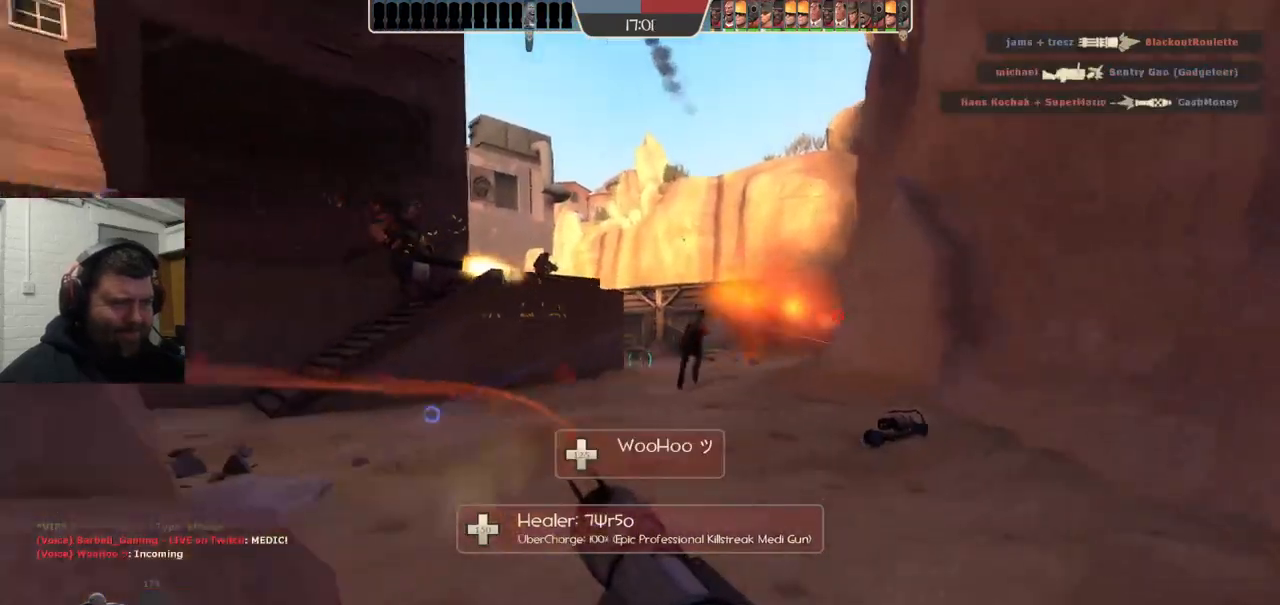
{"buttons": ["L2"], "left_stick": "up", "right_stick": "center", "events": [[83, "right_stick", "center"], [117, "L2", "up"], [167, "L2", "down"], [183, "right_stick", "left"], [300, "L2", "up"], [350, "L2", "down"], [350, "right_stick", "center"], [383, "left_stick", "up"]]}
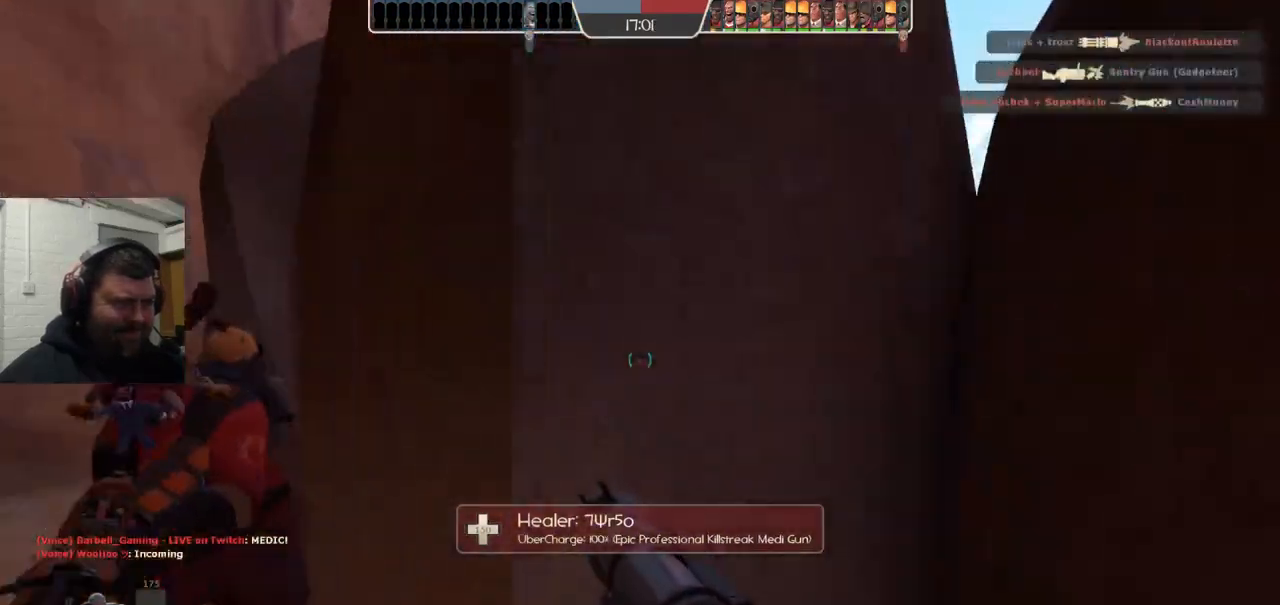
{"buttons": ["L2"], "left_stick": "up-left", "right_stick": "center", "events": [[33, "L2", "up"], [83, "L2", "down"], [183, "left_stick", "up-left"], [250, "L2", "up"], [300, "L2", "down"]]}
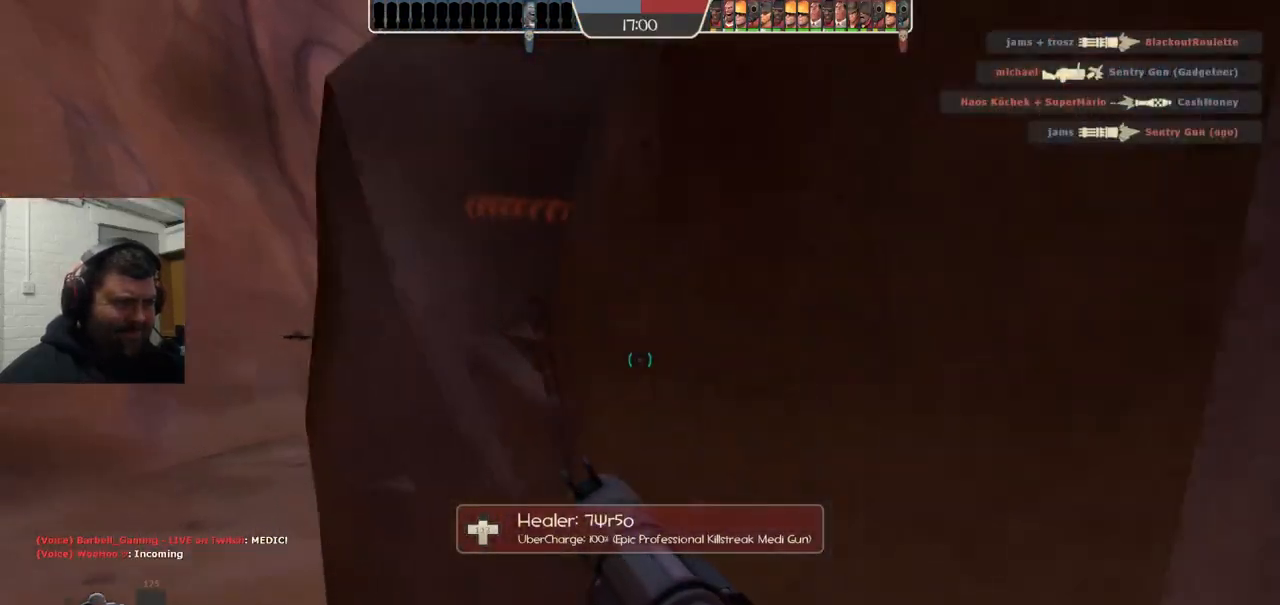
{"buttons": [], "left_stick": "center", "right_stick": "right", "events": [[17, "left_stick", "up"], [133, "left_stick", "up-right"], [167, "L2", "up"], [300, "left_stick", "up"], [417, "left_stick", "center"], [417, "right_stick", "right"]]}
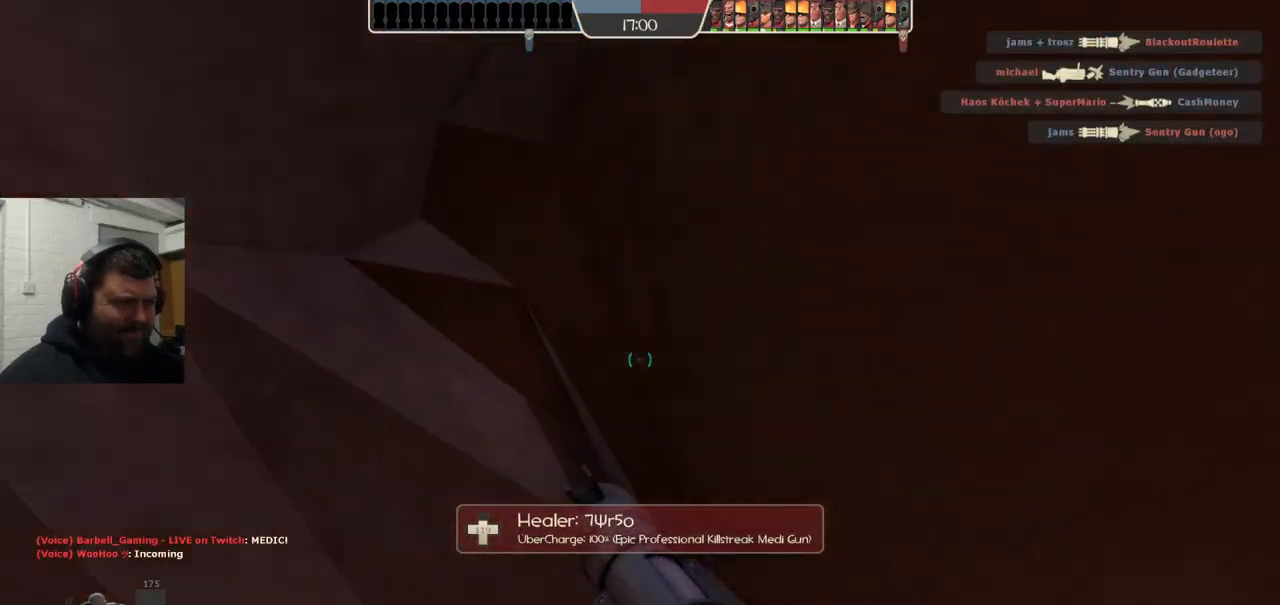
{"buttons": [], "left_stick": "center", "right_stick": "right", "events": [[150, "right_stick", "center"], [400, "right_stick", "right"]]}
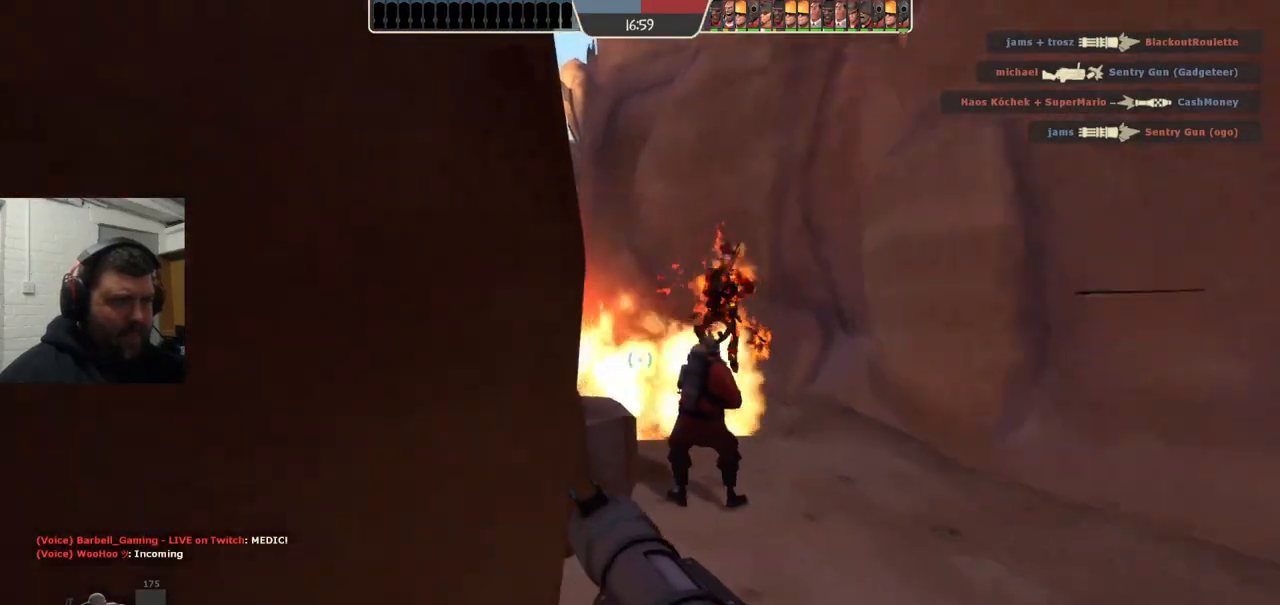
{"buttons": [], "left_stick": "center", "right_stick": "center", "events": [[17, "right_stick", "center"]]}
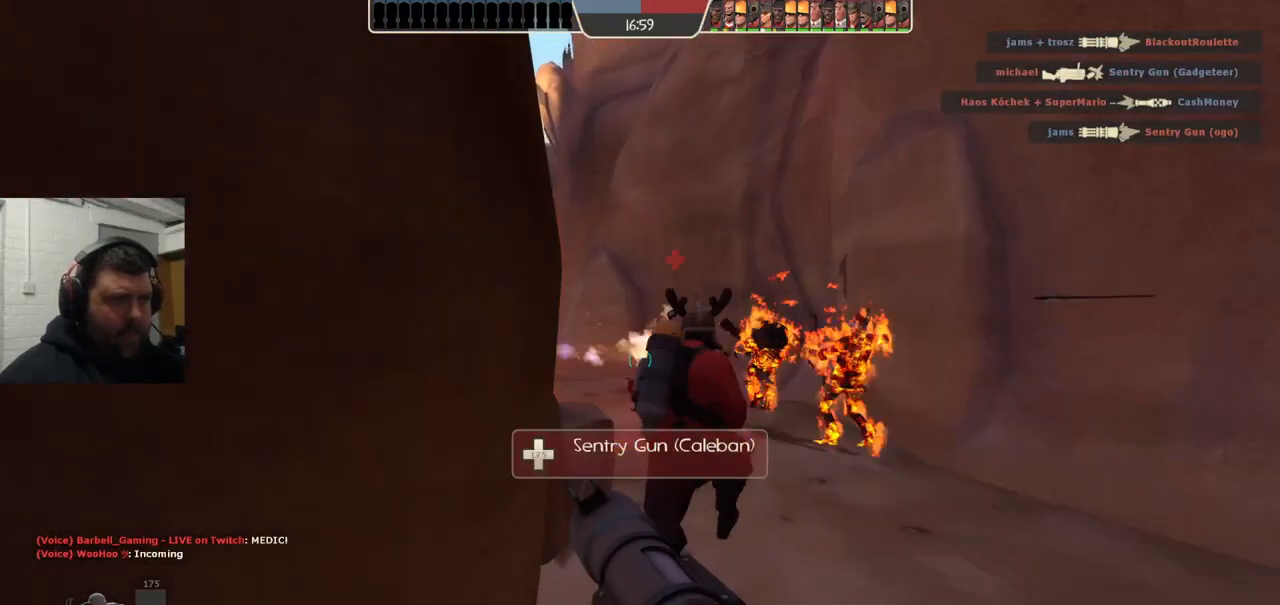
{"buttons": [], "left_stick": "center", "right_stick": "center", "events": []}
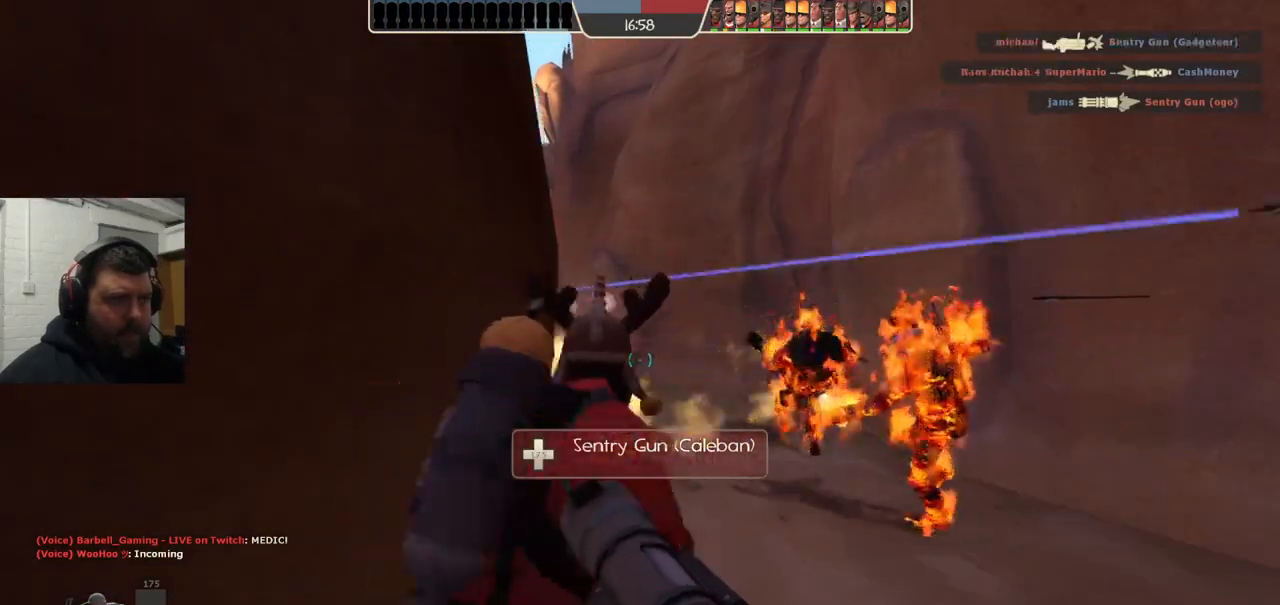
{"buttons": ["R2"], "left_stick": "up", "right_stick": "center", "events": [[67, "left_stick", "up-right"], [283, "R2", "down"], [400, "R2", "up"], [467, "left_stick", "up"], [483, "R2", "down"]]}
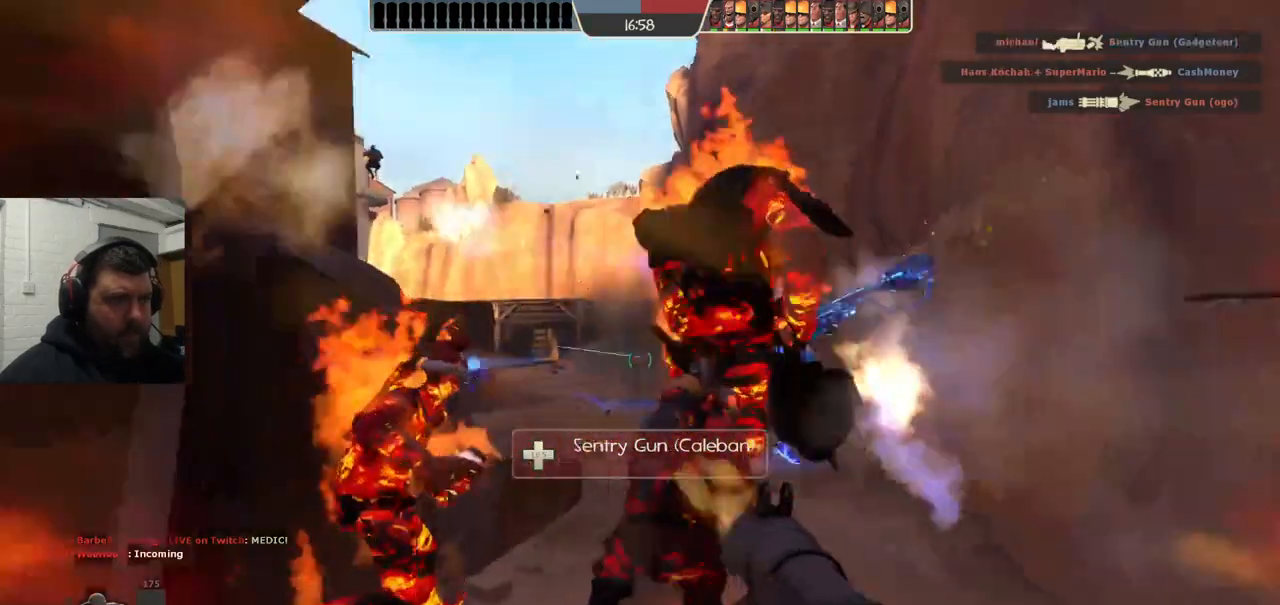
{"buttons": ["R2"], "left_stick": "down-right", "right_stick": "center", "events": [[33, "left_stick", "up-left"], [67, "R2", "up"], [200, "left_stick", "left"], [317, "R2", "down"], [317, "left_stick", "down-left"], [367, "R2", "up"], [450, "left_stick", "down-right"], [467, "R2", "down"]]}
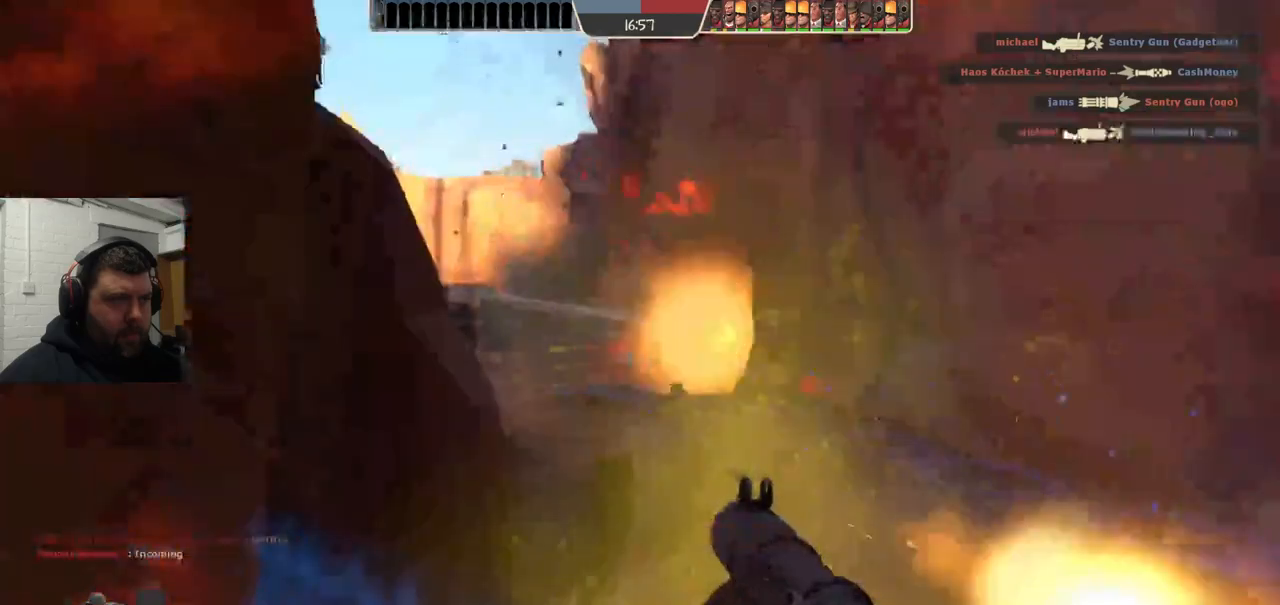
{"buttons": [], "left_stick": "up-right", "right_stick": "center", "events": [[33, "R2", "up"], [67, "left_stick", "up"], [133, "R2", "down"], [183, "R2", "up"], [250, "R2", "down"], [333, "R2", "up"], [350, "left_stick", "up-right"], [417, "R2", "down"], [467, "R2", "up"]]}
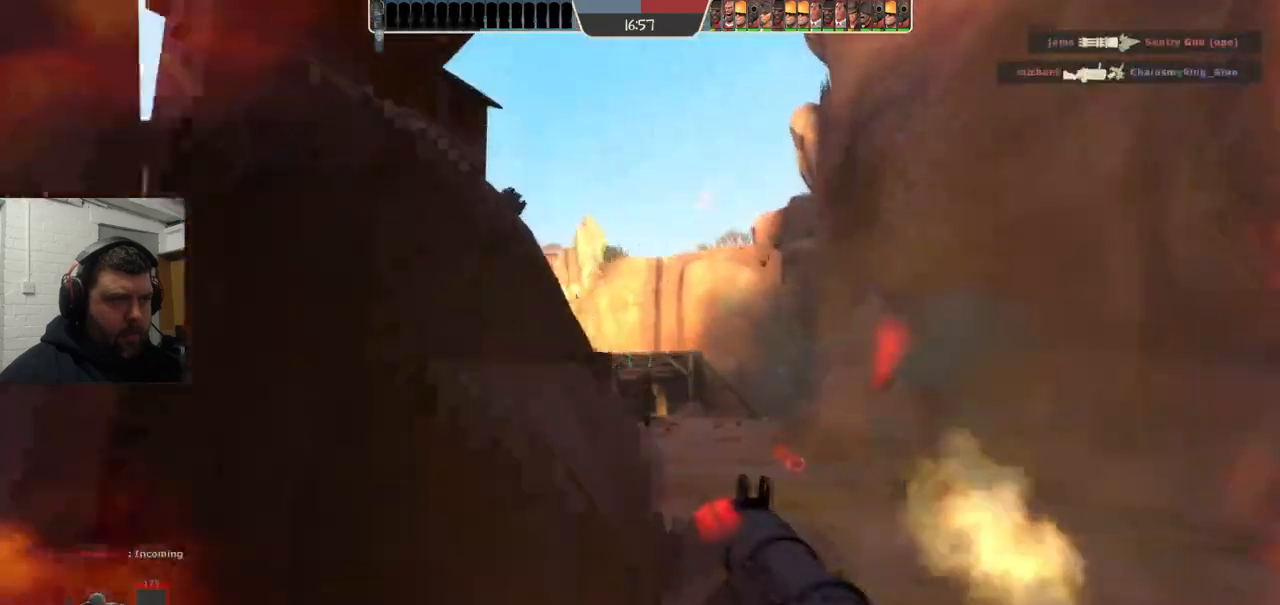
{"buttons": [], "left_stick": "down-right", "right_stick": "center", "events": [[67, "R2", "down"], [133, "R2", "up"], [200, "R2", "down"], [267, "R2", "up"], [350, "R2", "down"], [433, "R2", "up"], [450, "left_stick", "down-right"]]}
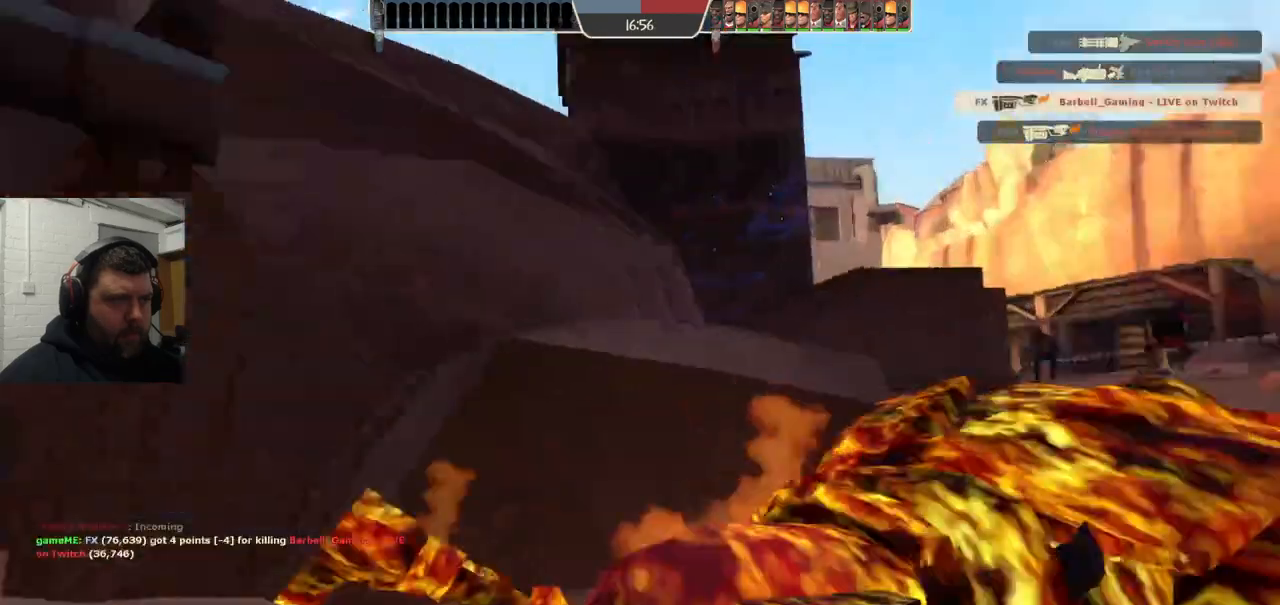
{"buttons": [], "left_stick": "center", "right_stick": "center", "events": [[67, "left_stick", "center"], [133, "SQUARE", "down"], [233, "SQUARE", "up"]]}
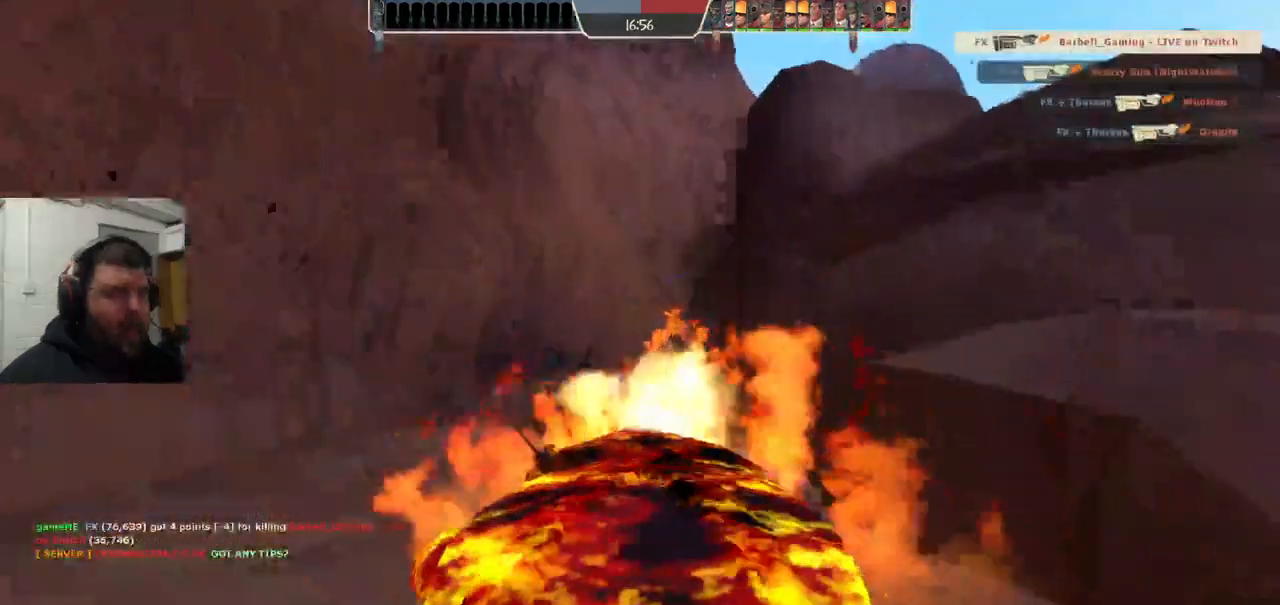
{"buttons": [], "left_stick": "center", "right_stick": "center", "events": []}
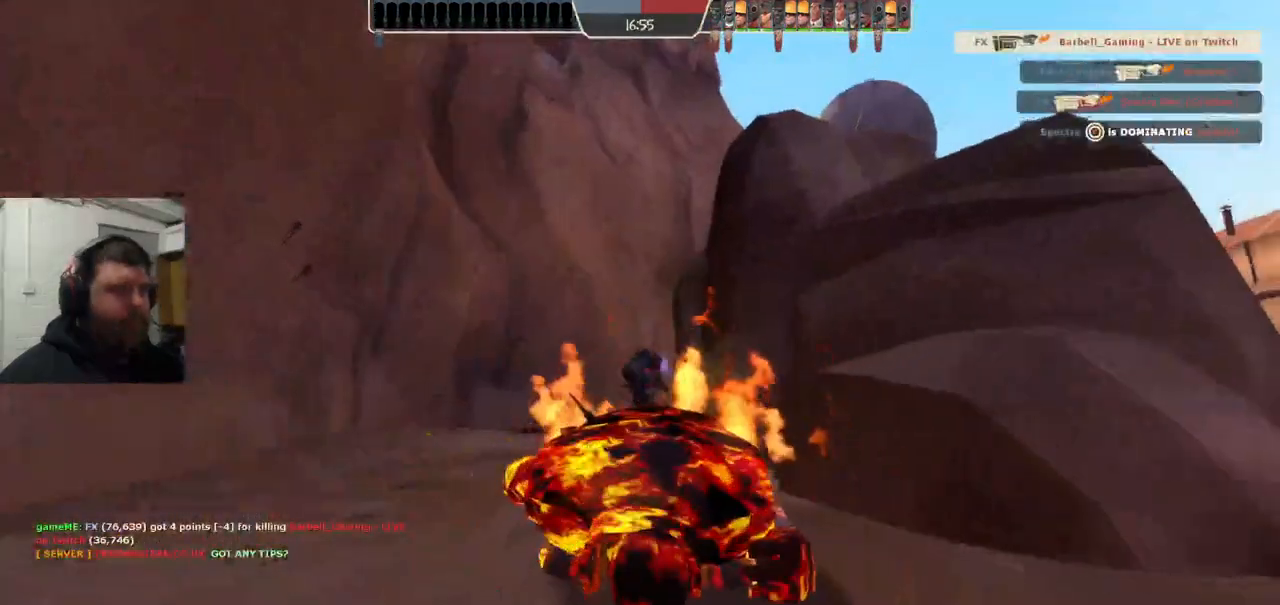
{"buttons": [], "left_stick": "up", "right_stick": "center", "events": [[167, "left_stick", "up"]]}
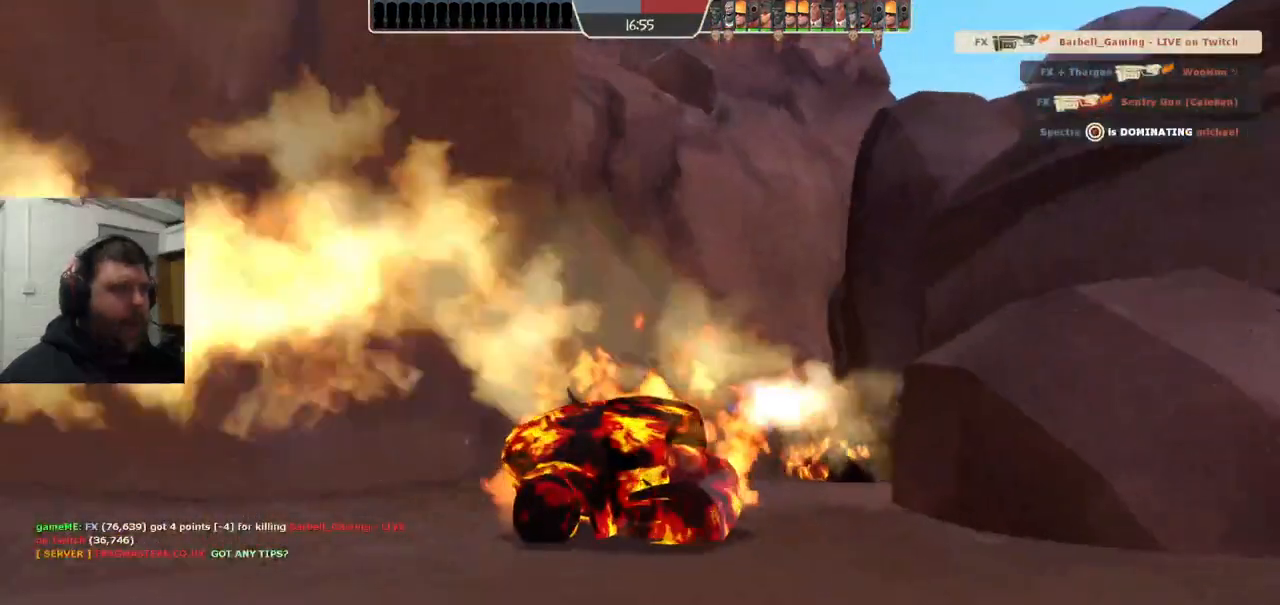
{"buttons": [], "left_stick": "up", "right_stick": "center", "events": []}
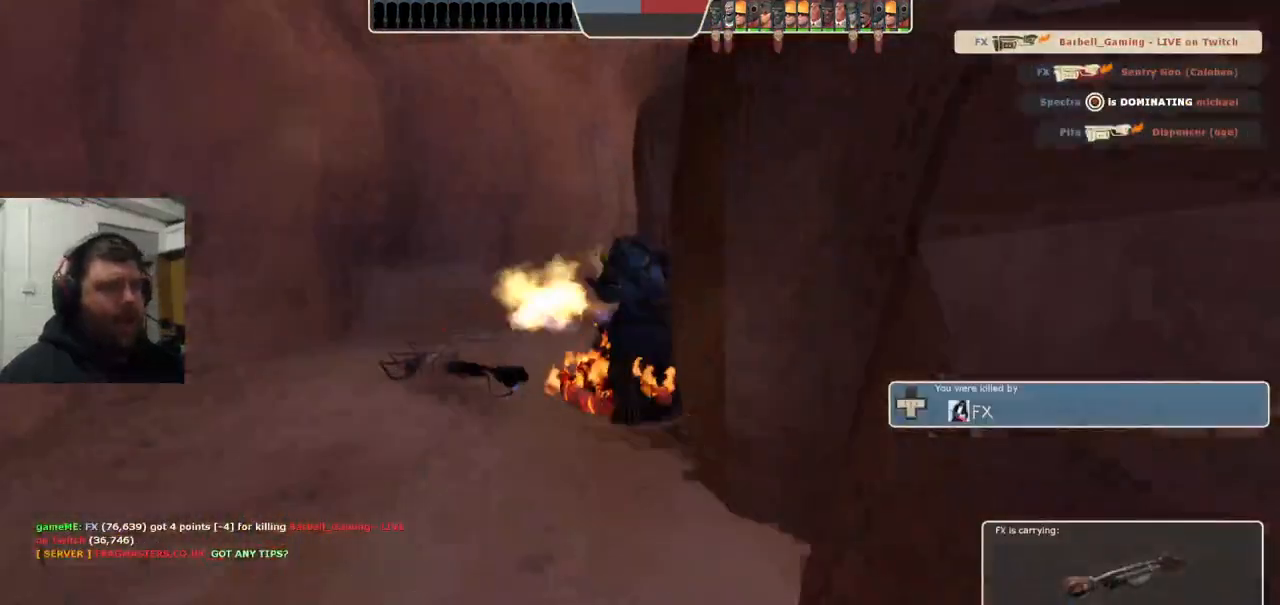
{"buttons": [], "left_stick": "up", "right_stick": "center", "events": []}
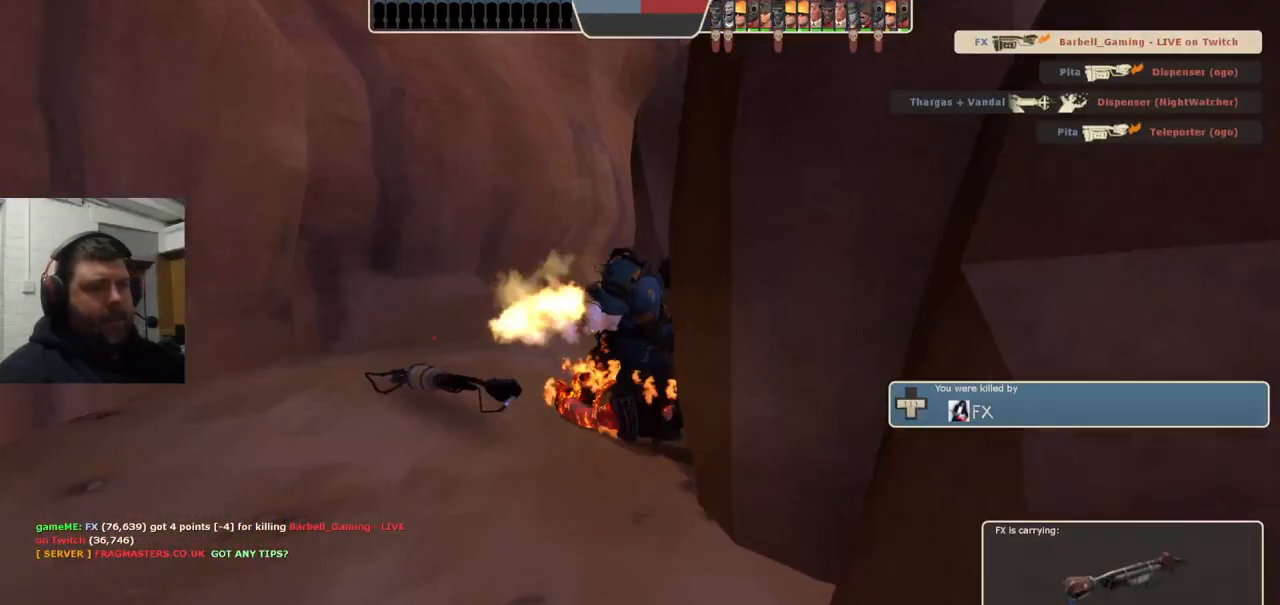
{"buttons": [], "left_stick": "up", "right_stick": "center", "events": []}
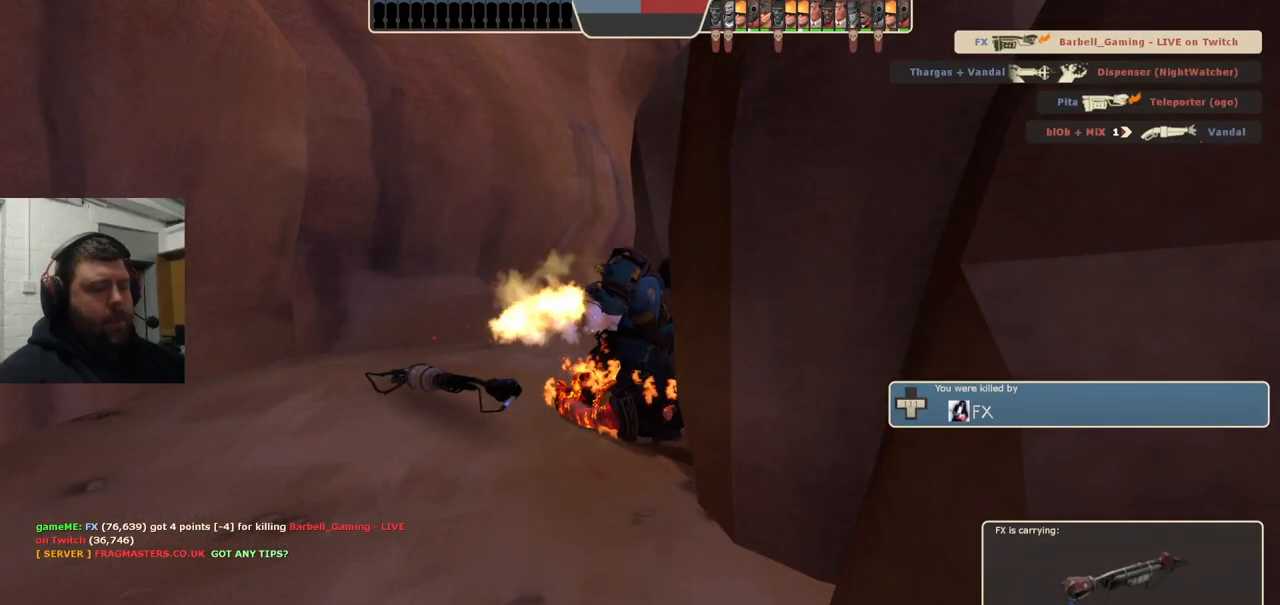
{"buttons": [], "left_stick": "up", "right_stick": "center", "events": []}
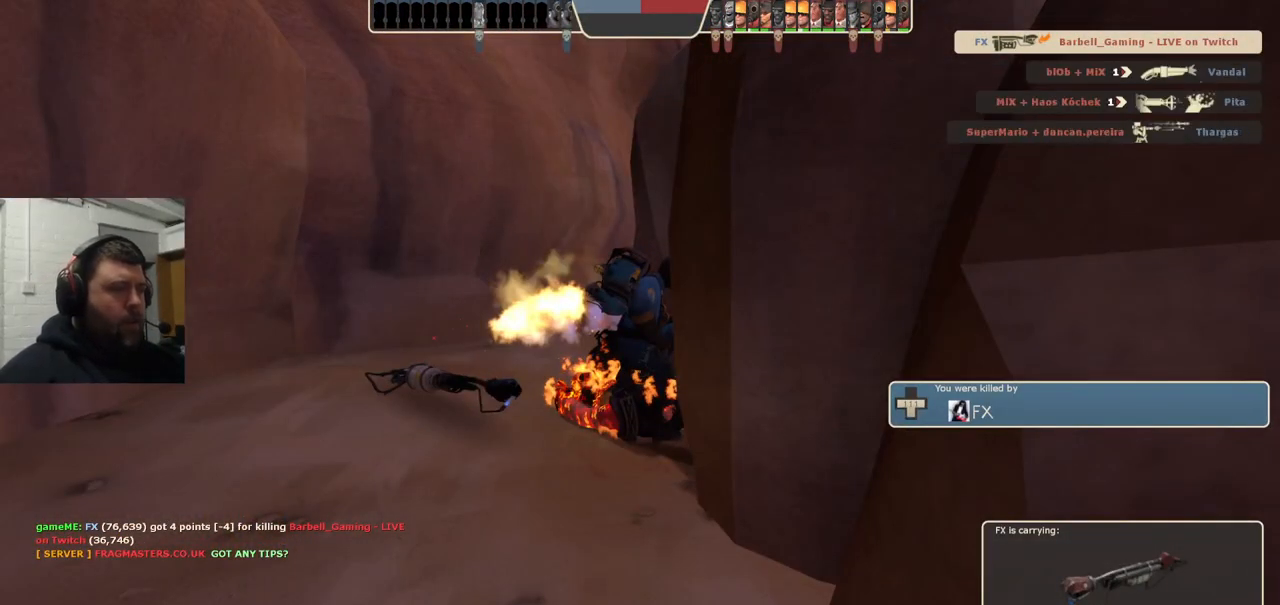
{"buttons": [], "left_stick": "up", "right_stick": "center", "events": []}
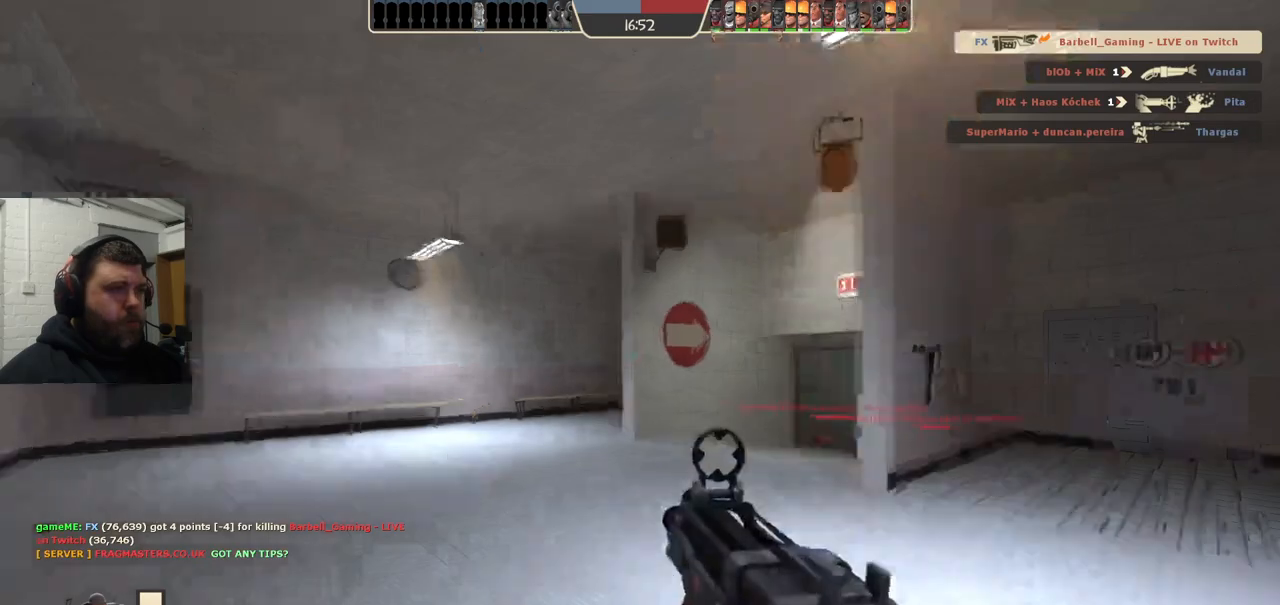
{"buttons": [], "left_stick": "up", "right_stick": "center", "events": [[100, "right_stick", "right"], [217, "right_stick", "center"], [383, "SQUARE", "down"], [450, "SQUARE", "up"]]}
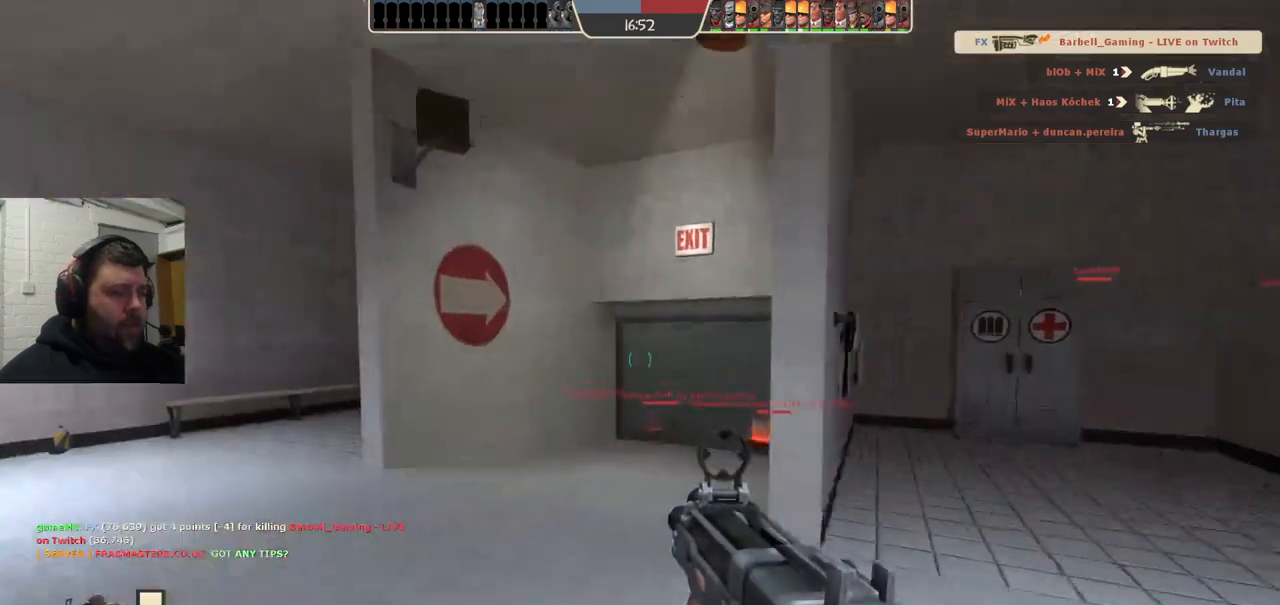
{"buttons": [], "left_stick": "up", "right_stick": "right", "events": [[33, "SQUARE", "down"], [117, "SQUARE", "up"], [167, "SQUARE", "down"], [267, "SQUARE", "up"], [450, "right_stick", "right"]]}